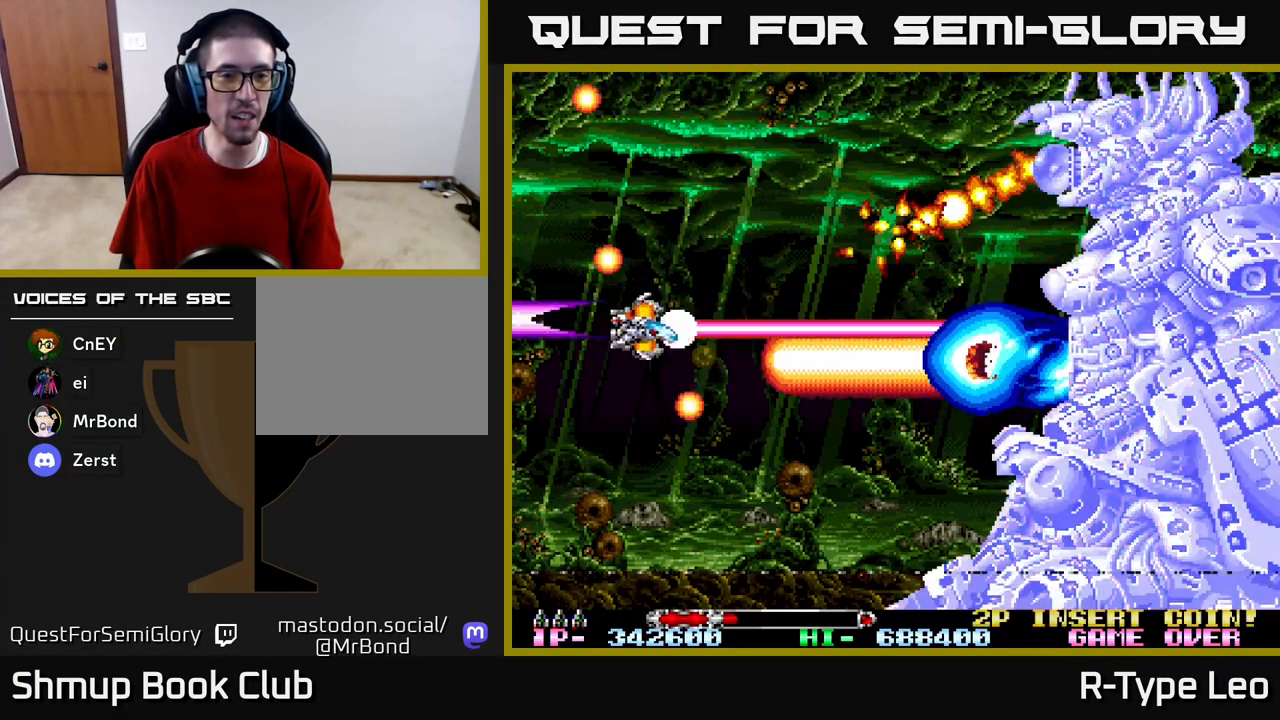
Gameplay with a controller (Xbox layout); each line is a JSON object with the inputs held at the frame after it. "events" lists button and stick changes between this image and that frame as [ms after this image, input, new state], when the widget could be followed in between.
{"buttons": ["R2"], "left_stick": "center", "right_stick": "center", "events": [[33, "DPAD_DOWN", "up"], [167, "DPAD_LEFT", "down"], [183, "DPAD_UP", "down"], [483, "DPAD_LEFT", "up"], [483, "DPAD_UP", "up"]]}
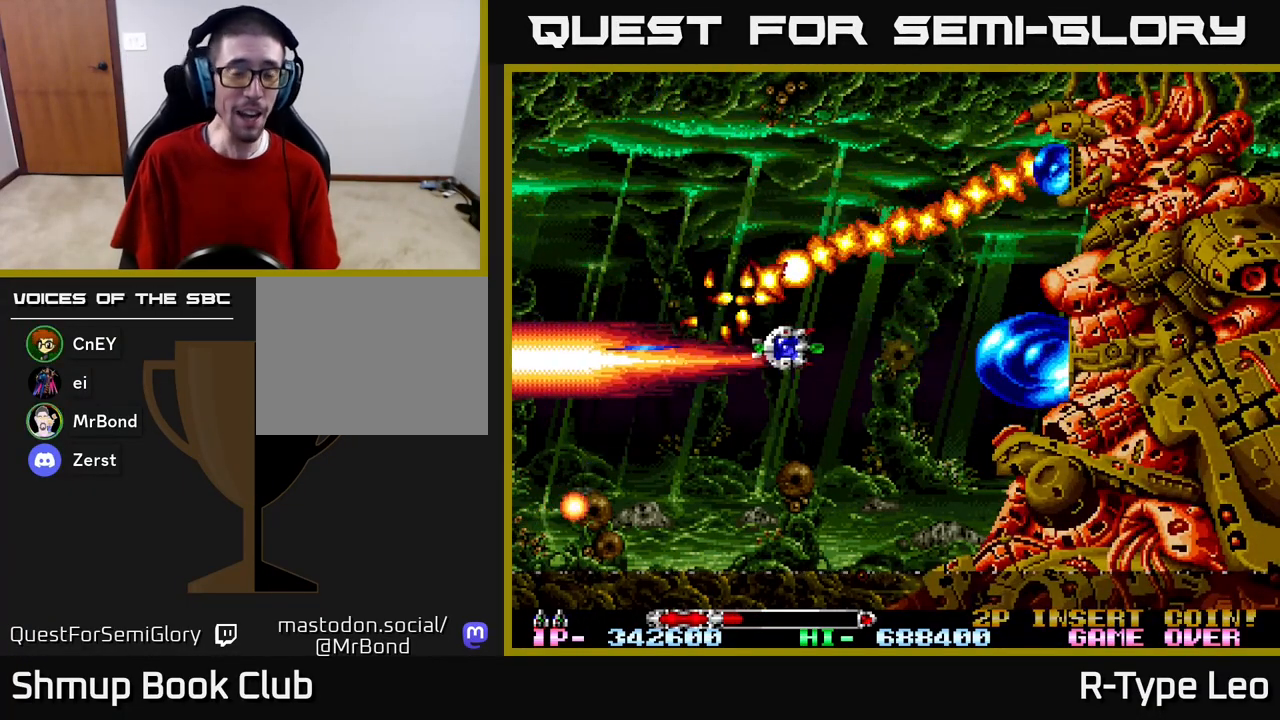
{"buttons": ["R2"], "left_stick": "center", "right_stick": "center", "events": [[183, "R2", "up"], [367, "R2", "down"]]}
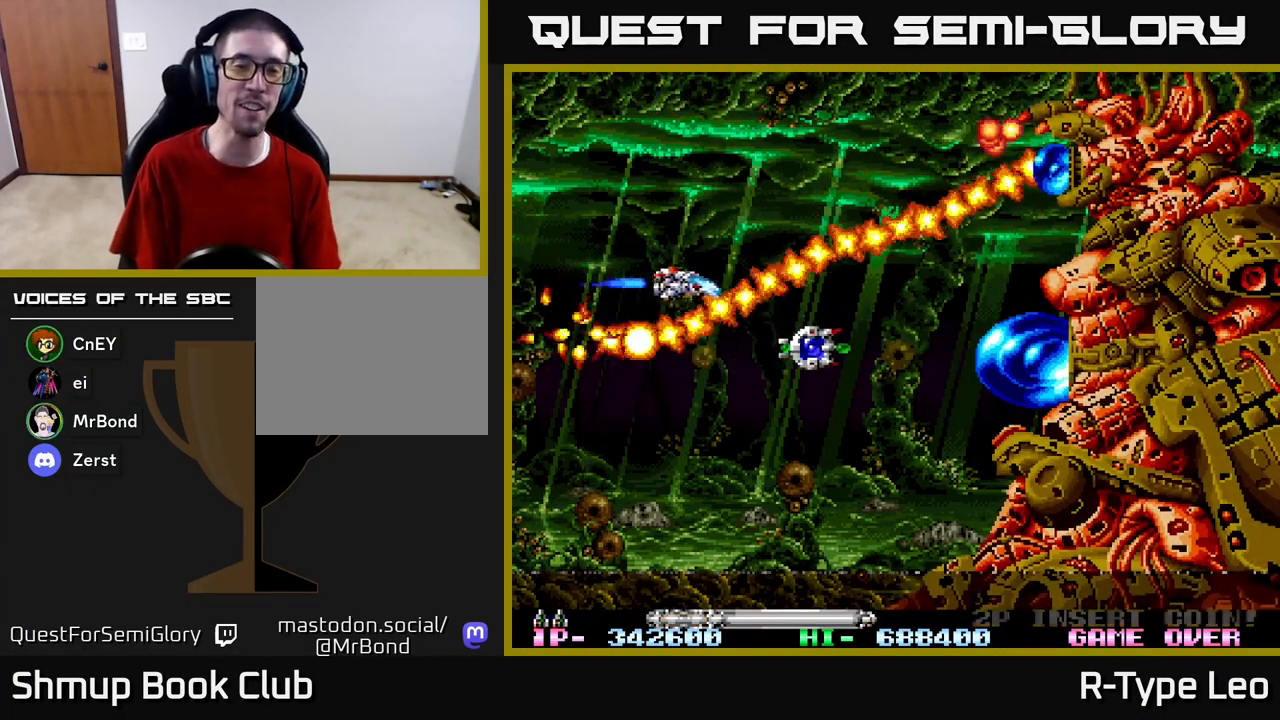
{"buttons": ["R2", "DPAD_RIGHT"], "left_stick": "center", "right_stick": "center", "events": [[33, "DPAD_RIGHT", "down"], [117, "DPAD_DOWN", "down"], [433, "DPAD_DOWN", "up"]]}
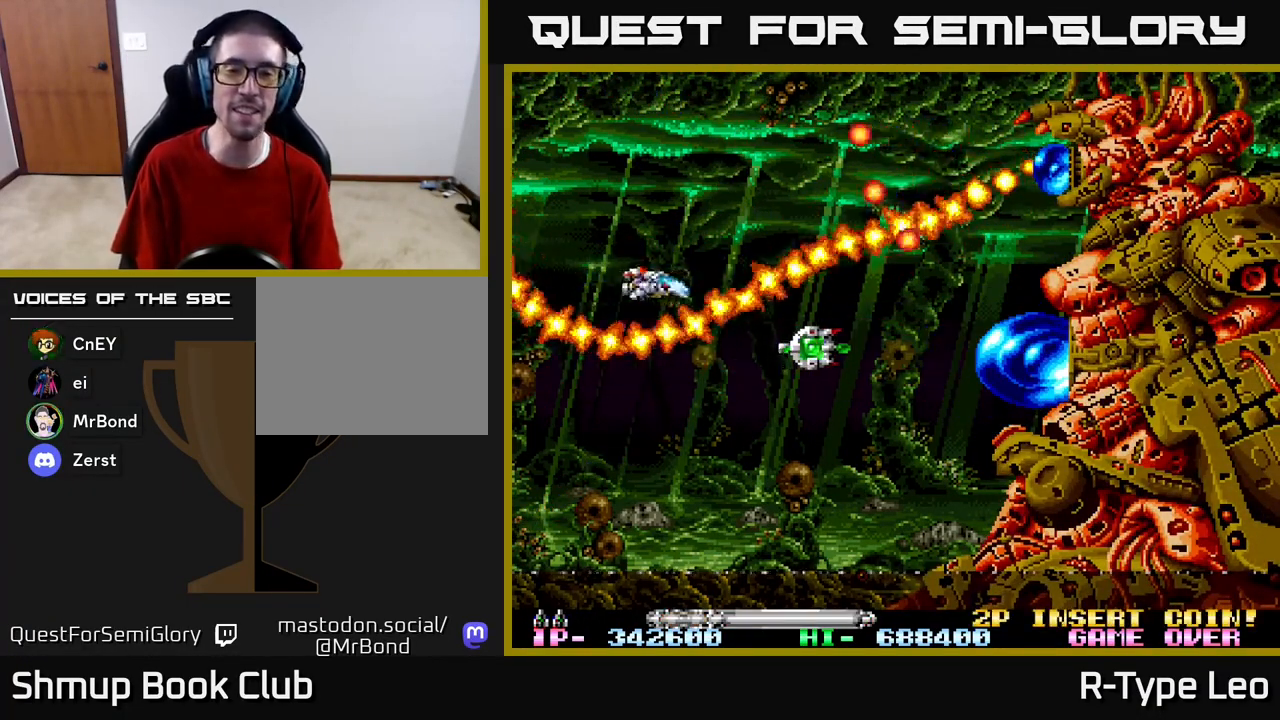
{"buttons": ["R2", "DPAD_RIGHT"], "left_stick": "center", "right_stick": "center", "events": [[67, "DPAD_DOWN", "down"], [317, "DPAD_DOWN", "up"]]}
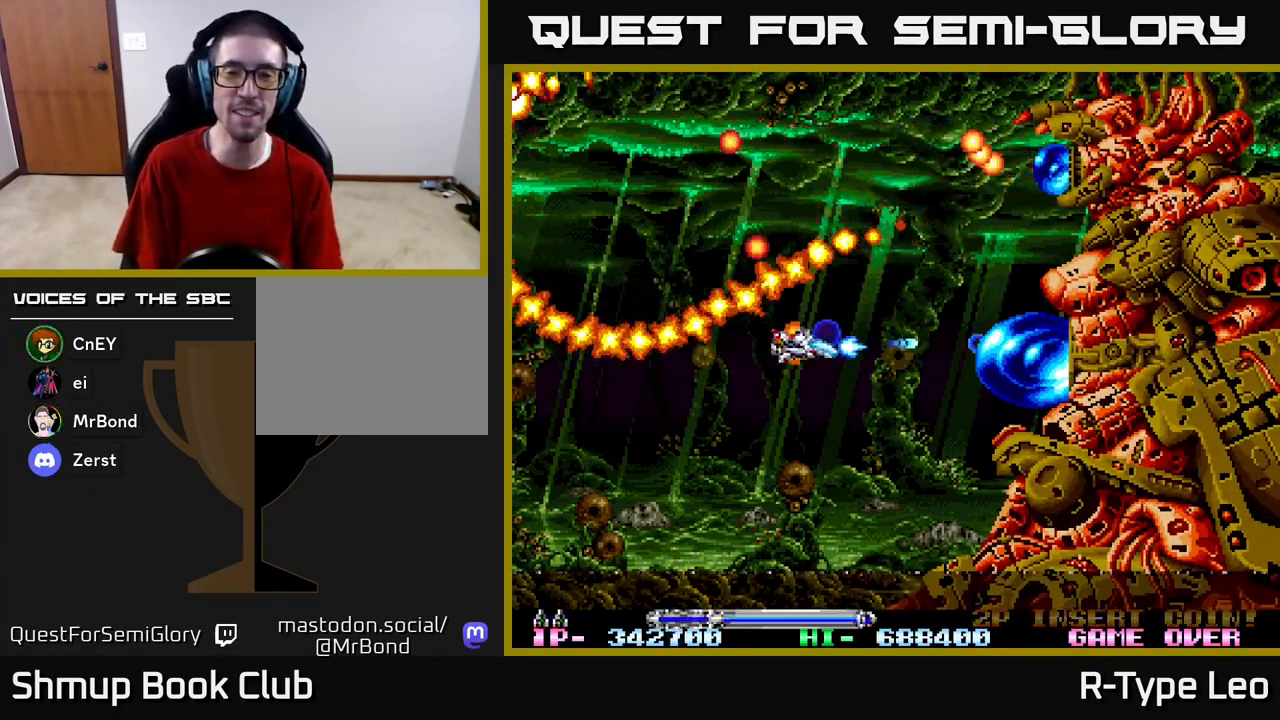
{"buttons": ["R2", "DPAD_RIGHT"], "left_stick": "center", "right_stick": "center", "events": []}
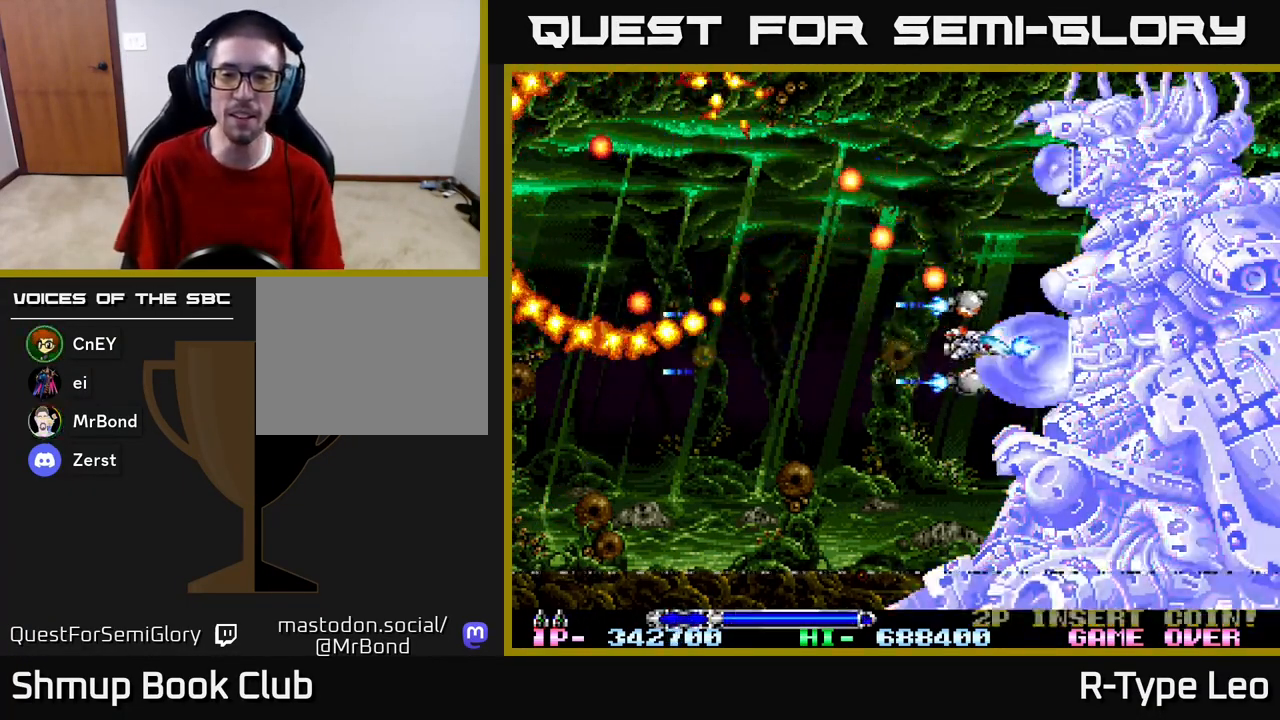
{"buttons": ["R2", "DPAD_LEFT"], "left_stick": "center", "right_stick": "center", "events": [[83, "DPAD_DOWN", "down"], [133, "DPAD_DOWN", "up"], [483, "DPAD_LEFT", "down"], [483, "DPAD_RIGHT", "up"]]}
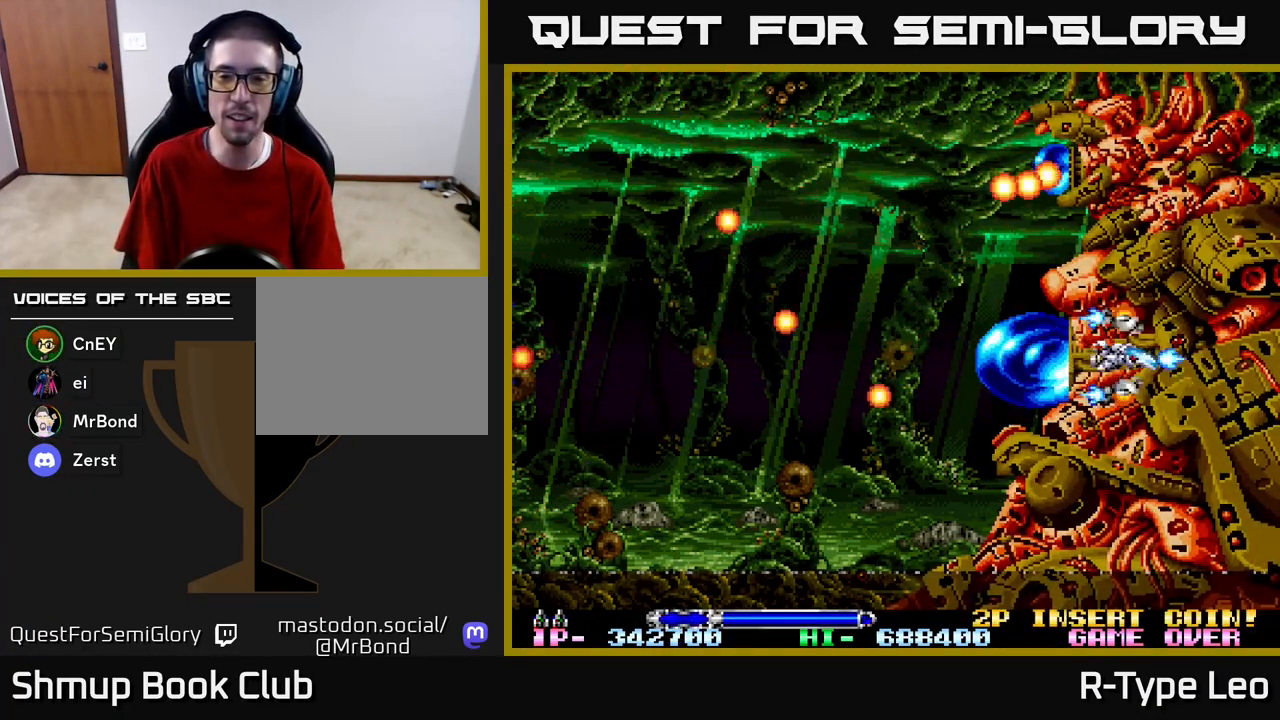
{"buttons": ["R2"], "left_stick": "center", "right_stick": "center", "events": [[317, "DPAD_LEFT", "up"]]}
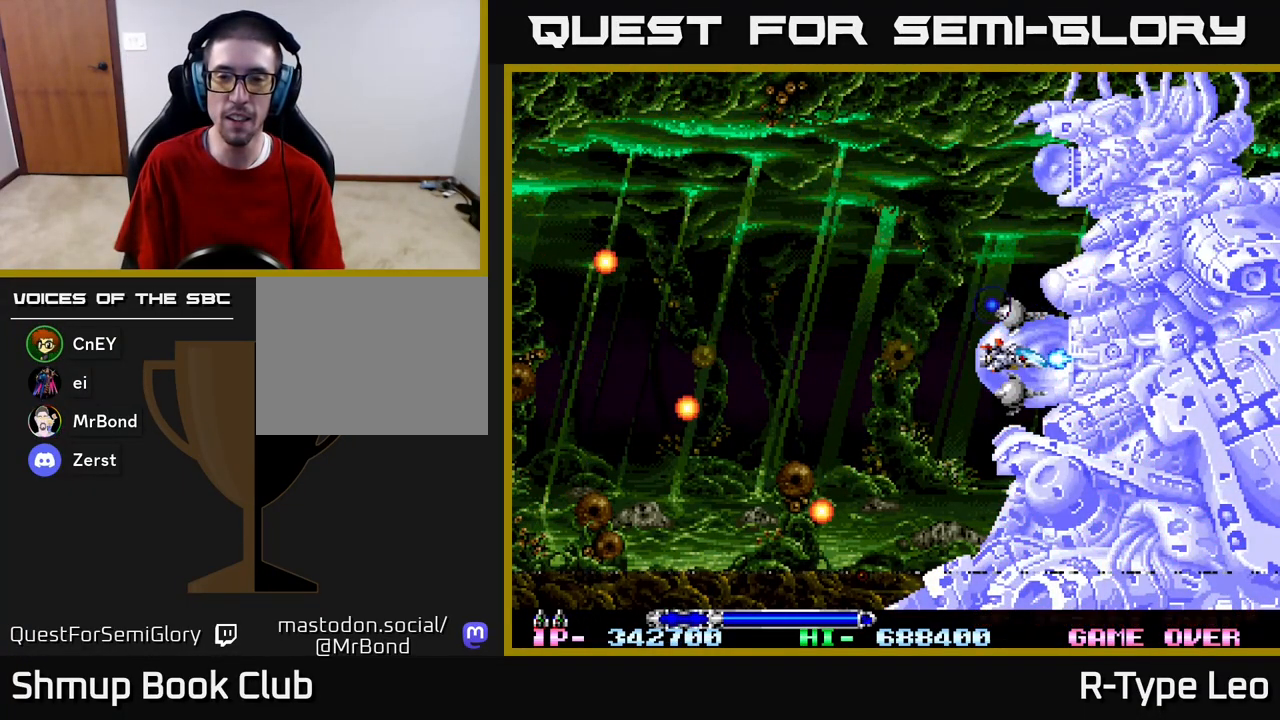
{"buttons": ["R2", "DPAD_LEFT"], "left_stick": "center", "right_stick": "center", "events": [[333, "DPAD_LEFT", "down"], [350, "X", "down"], [433, "X", "up"]]}
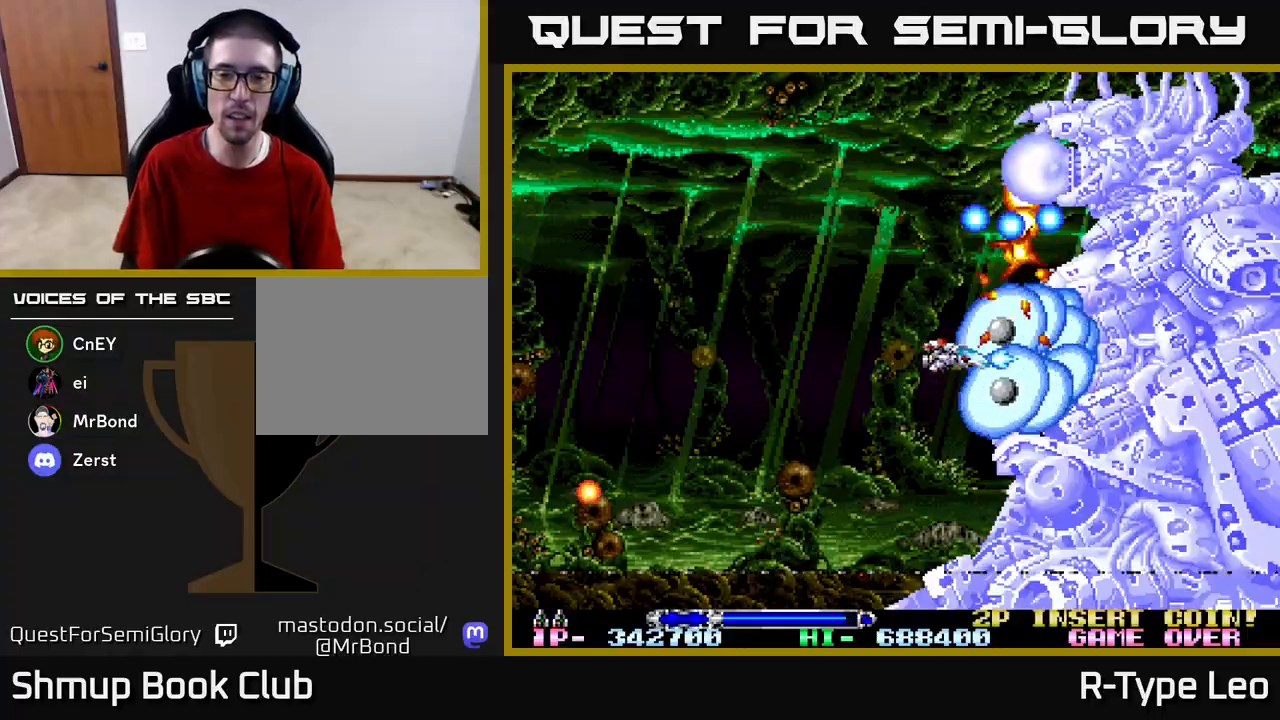
{"buttons": ["R2", "DPAD_UP", "DPAD_LEFT"], "left_stick": "center", "right_stick": "center", "events": [[383, "DPAD_UP", "down"]]}
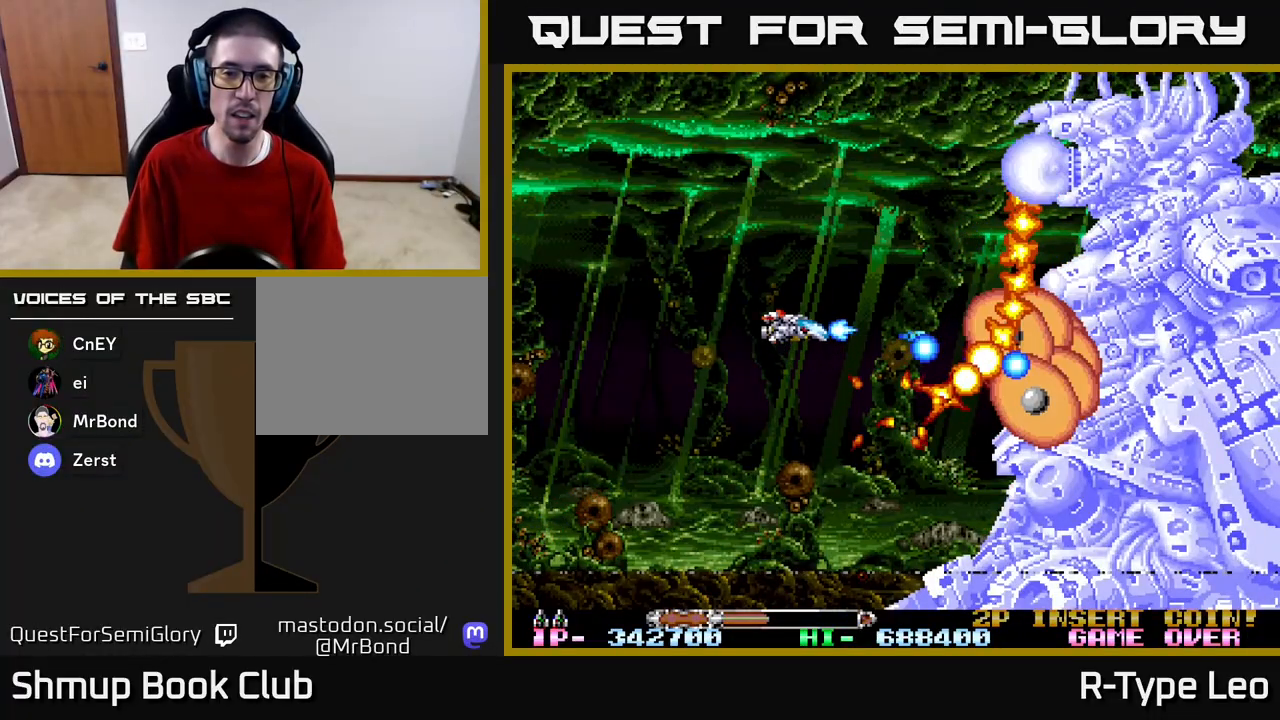
{"buttons": ["R2", "DPAD_UP", "DPAD_LEFT"], "left_stick": "center", "right_stick": "center", "events": [[50, "X", "down"], [233, "X", "up"]]}
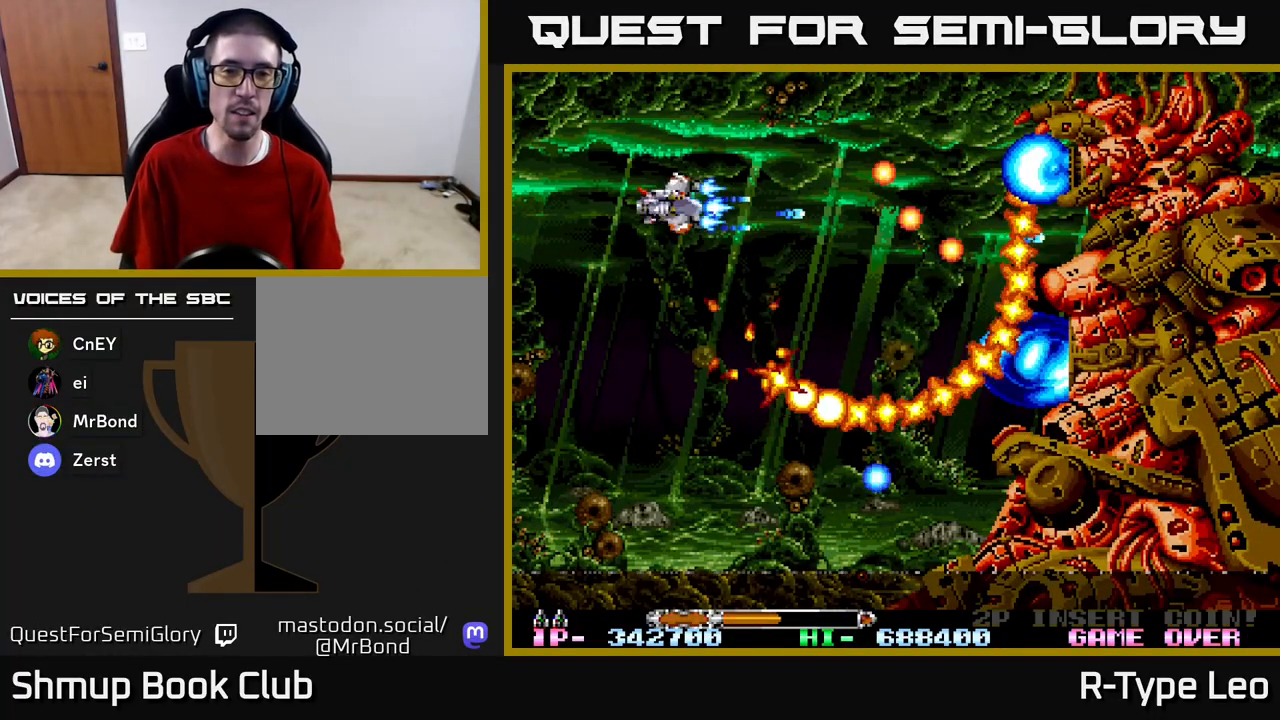
{"buttons": ["R2", "DPAD_RIGHT"], "left_stick": "center", "right_stick": "center", "events": [[133, "DPAD_LEFT", "up"], [183, "DPAD_RIGHT", "down"], [483, "DPAD_UP", "up"]]}
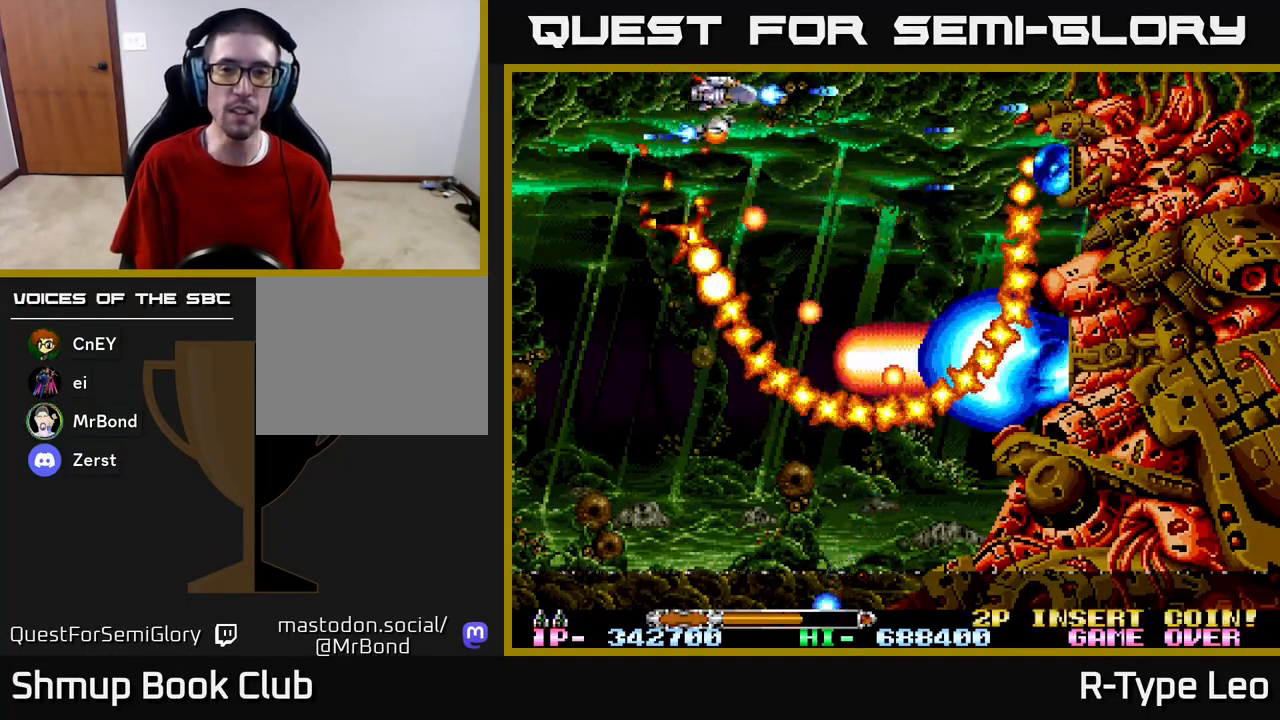
{"buttons": ["R2", "DPAD_DOWN"], "left_stick": "center", "right_stick": "center", "events": [[183, "DPAD_DOWN", "down"], [300, "DPAD_RIGHT", "up"]]}
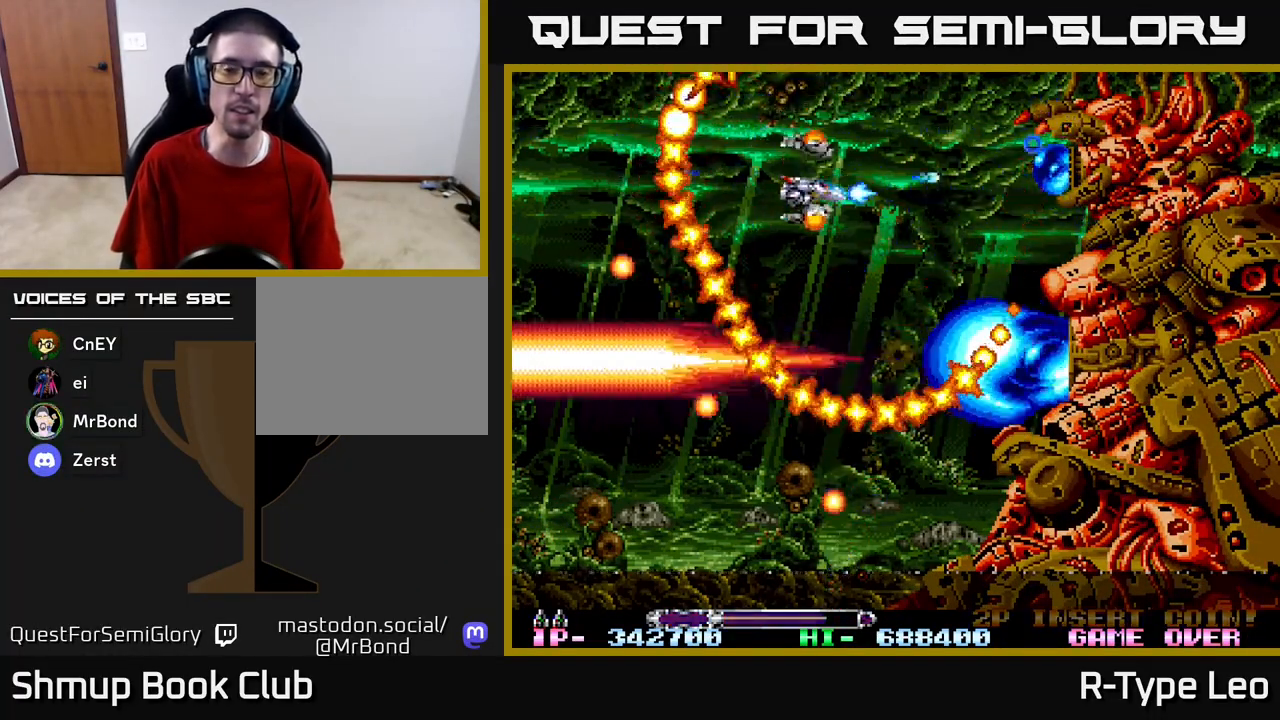
{"buttons": ["R2", "DPAD_DOWN", "DPAD_RIGHT"], "left_stick": "center", "right_stick": "center", "events": [[100, "DPAD_RIGHT", "down"]]}
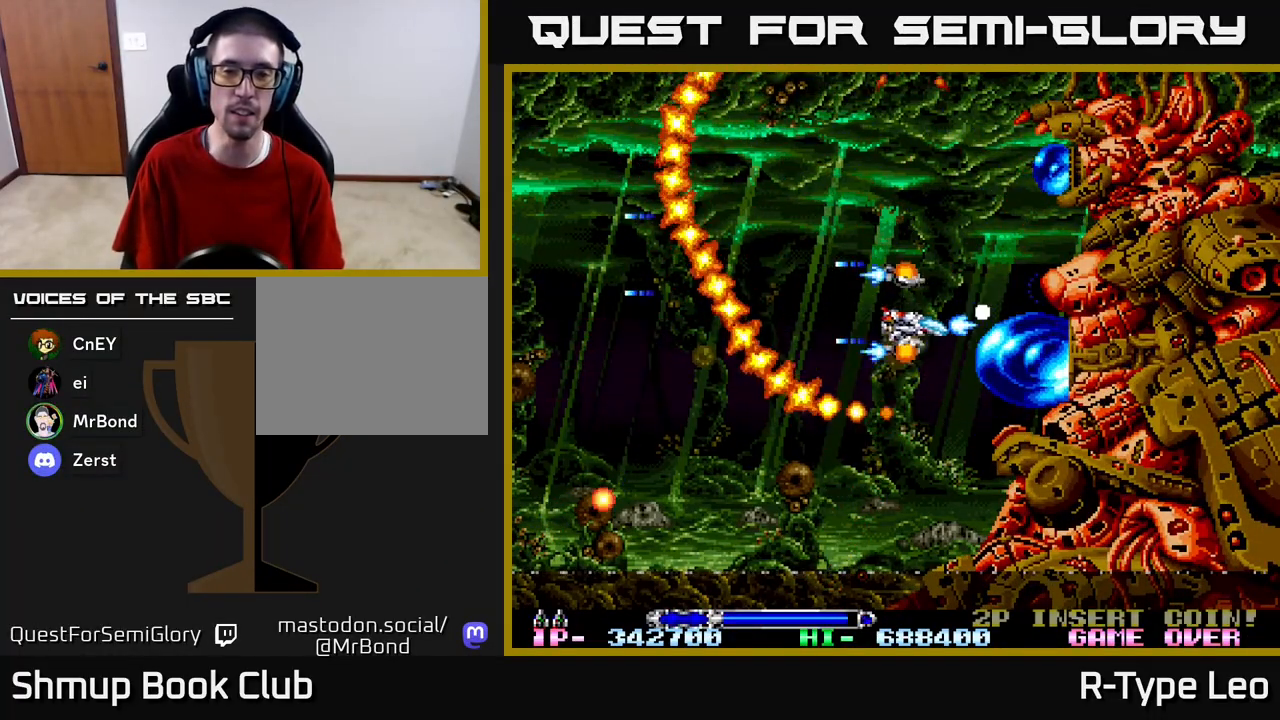
{"buttons": ["R2"], "left_stick": "center", "right_stick": "center", "events": [[33, "DPAD_RIGHT", "up"], [67, "DPAD_DOWN", "up"], [167, "X", "down"], [217, "DPAD_LEFT", "down"], [283, "X", "up"], [367, "DPAD_DOWN", "down"], [383, "DPAD_LEFT", "up"], [467, "DPAD_DOWN", "up"]]}
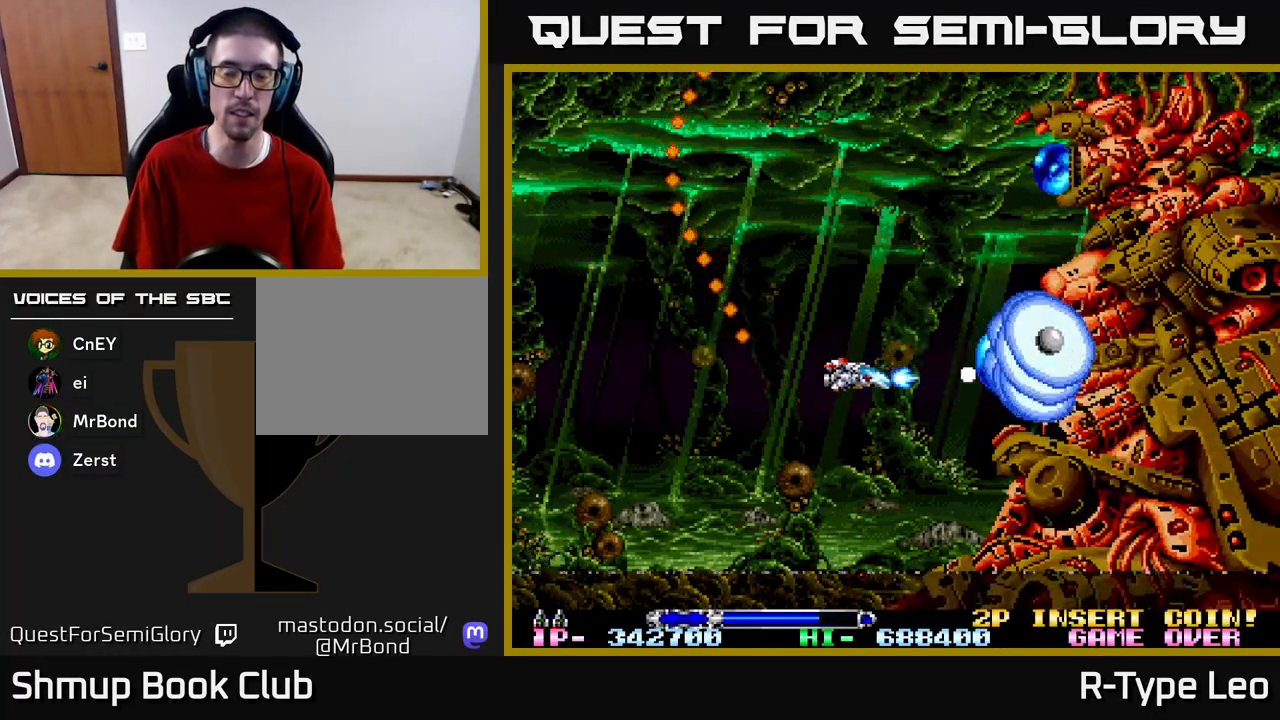
{"buttons": ["R2", "DPAD_LEFT"], "left_stick": "center", "right_stick": "center", "events": [[367, "DPAD_LEFT", "down"], [400, "DPAD_UP", "down"], [450, "DPAD_UP", "up"]]}
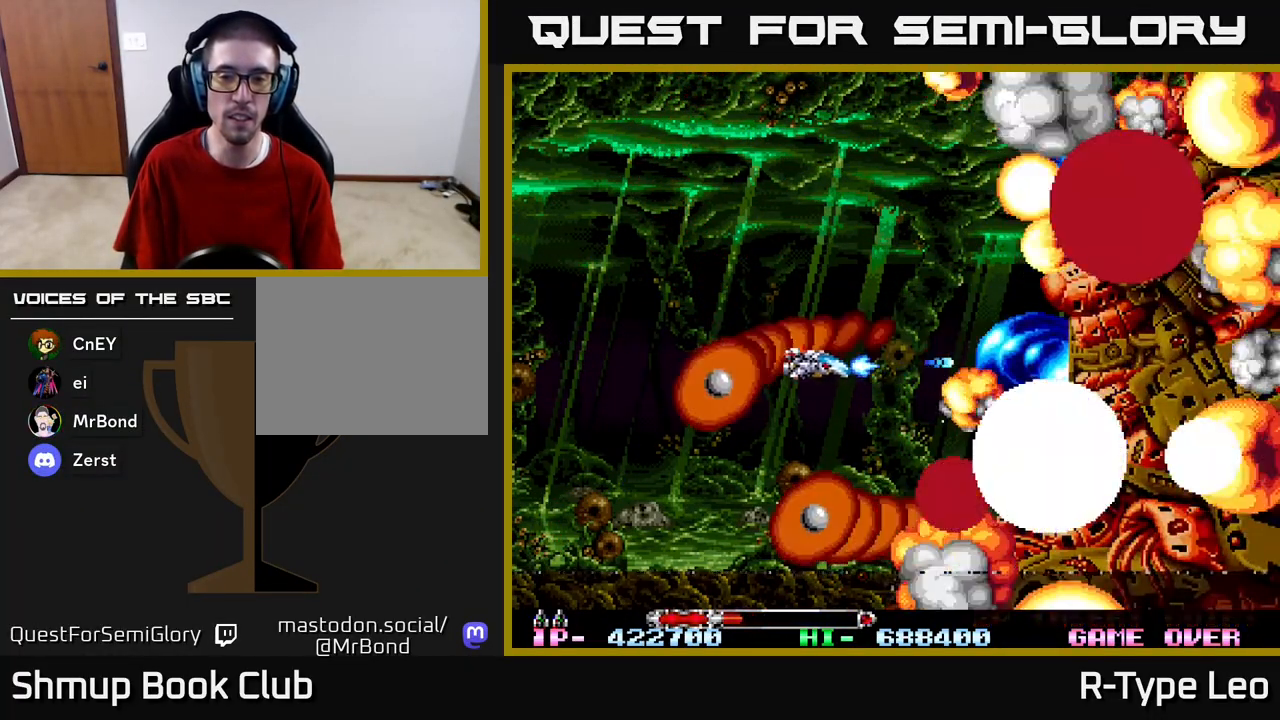
{"buttons": ["R2"], "left_stick": "center", "right_stick": "center", "events": [[83, "X", "down"], [233, "X", "up"], [250, "DPAD_UP", "down"], [333, "DPAD_UP", "up"], [450, "DPAD_LEFT", "up"]]}
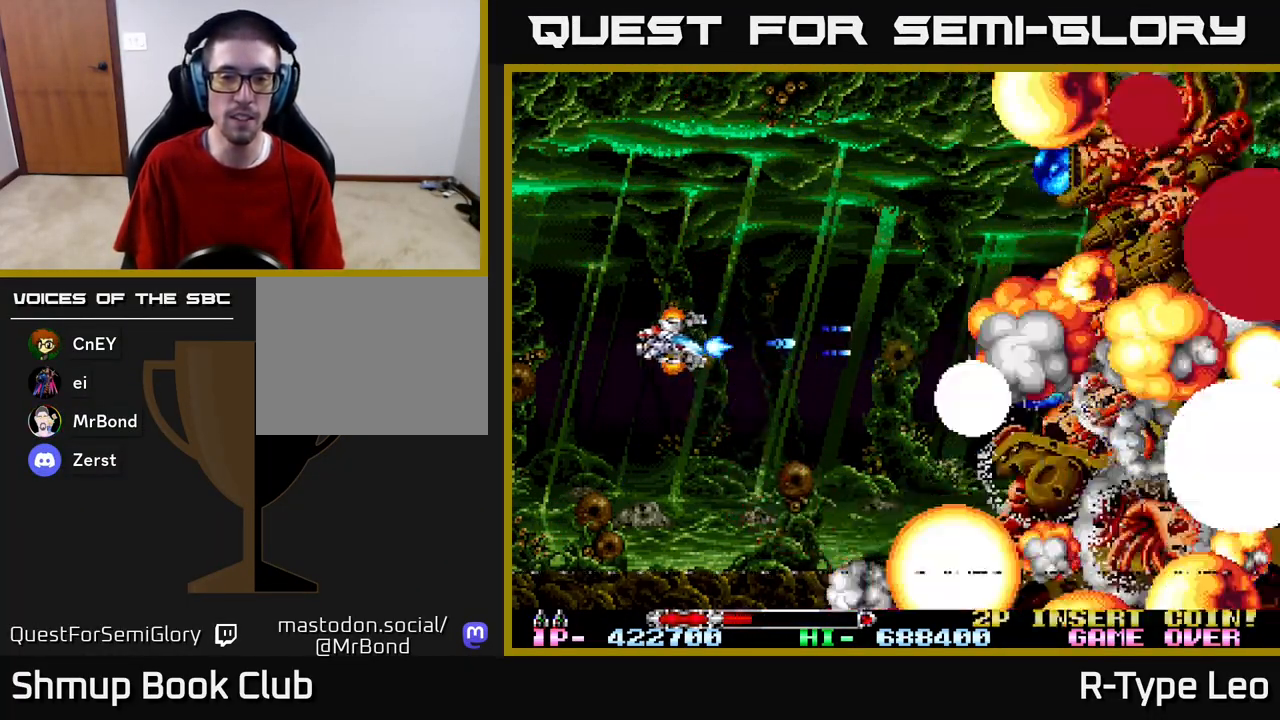
{"buttons": ["R2"], "left_stick": "center", "right_stick": "center", "events": []}
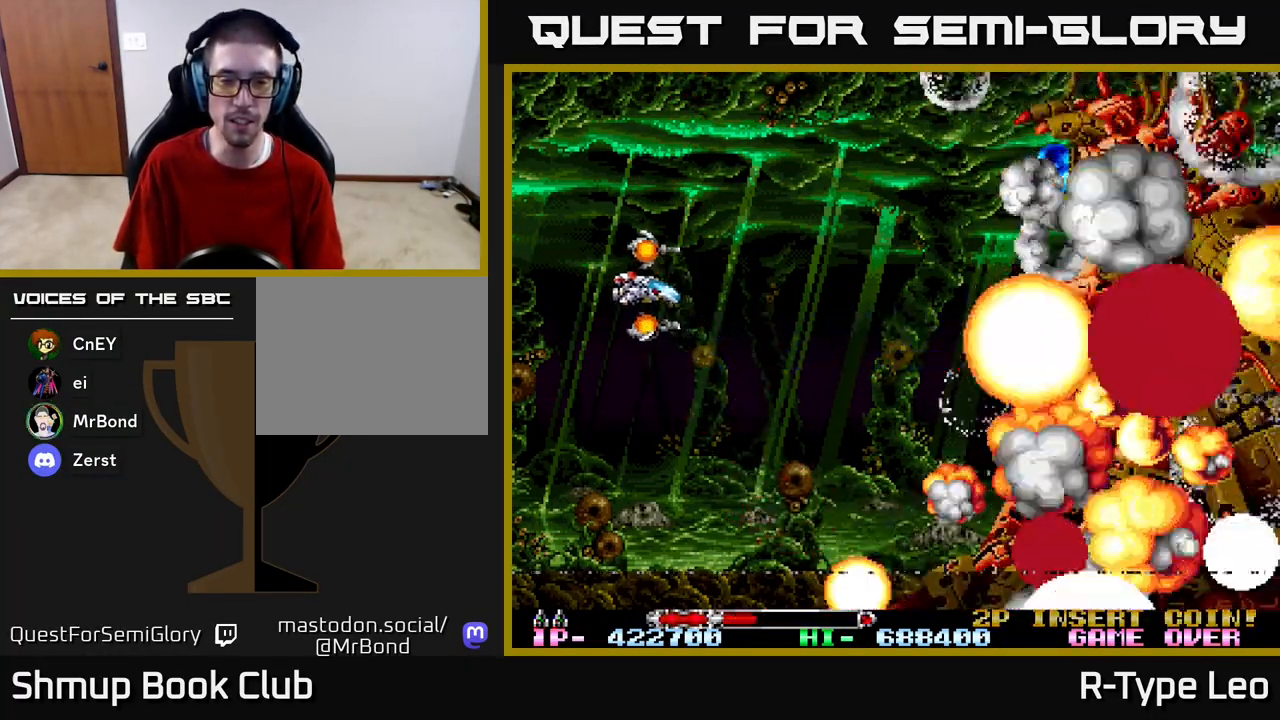
{"buttons": [], "left_stick": "center", "right_stick": "center", "events": [[133, "DPAD_DOWN", "down"], [217, "DPAD_DOWN", "up"], [250, "R2", "up"]]}
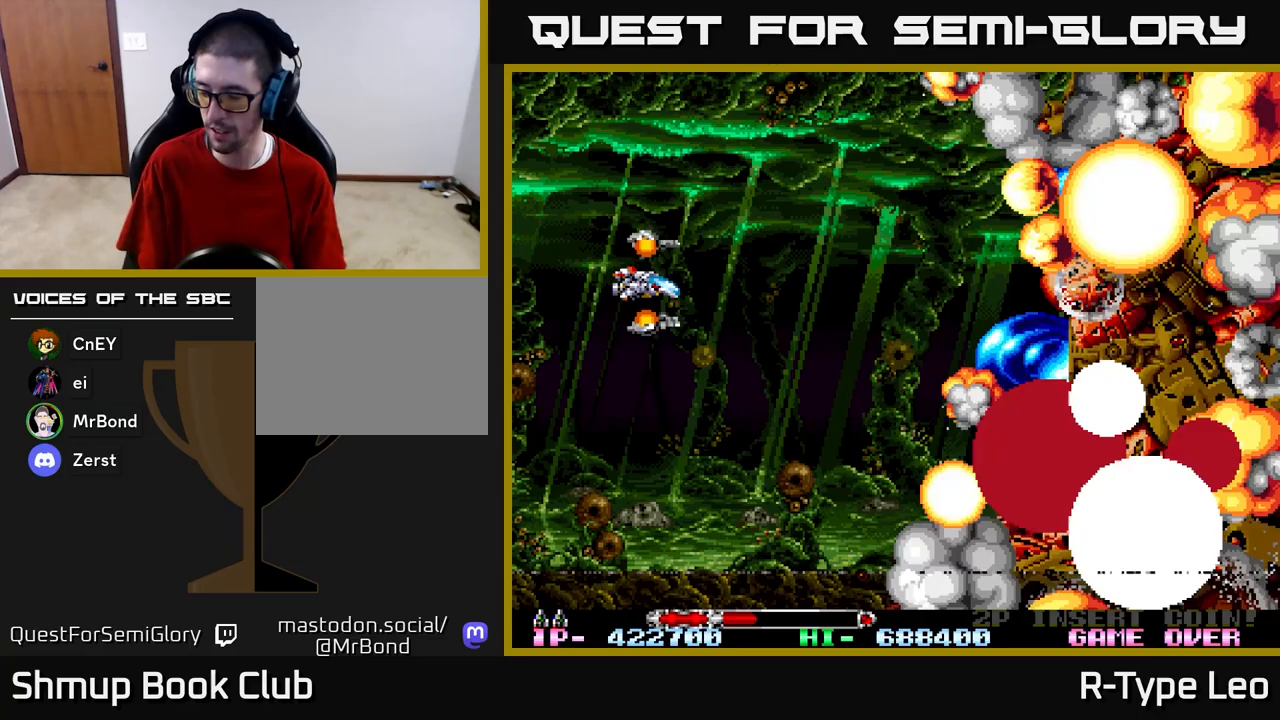
{"buttons": [], "left_stick": "center", "right_stick": "center", "events": []}
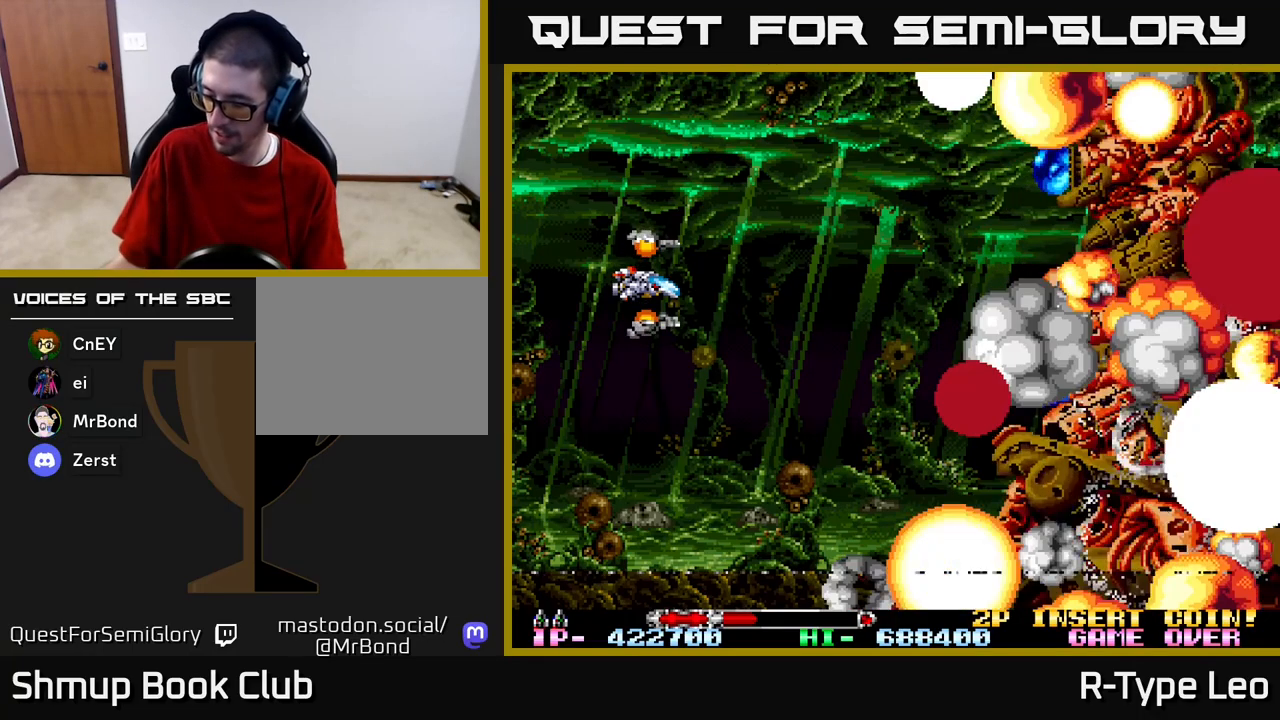
{"buttons": [], "left_stick": "center", "right_stick": "center", "events": []}
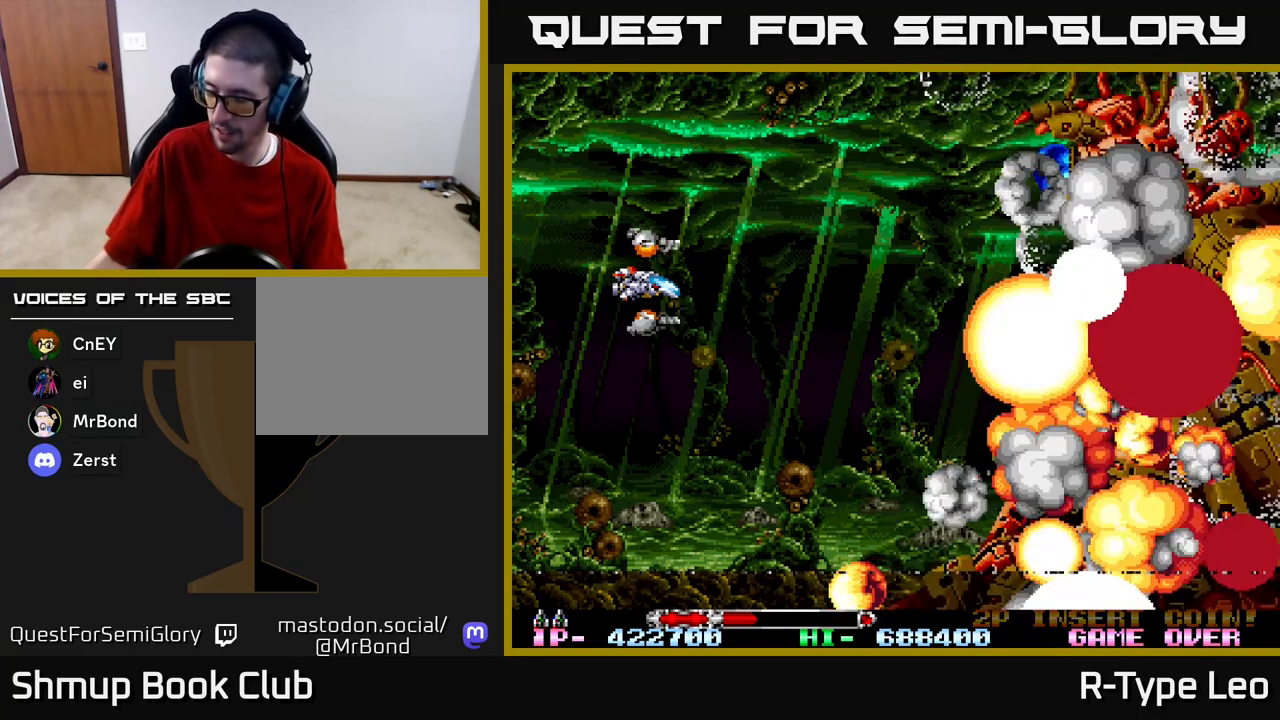
{"buttons": [], "left_stick": "center", "right_stick": "center", "events": []}
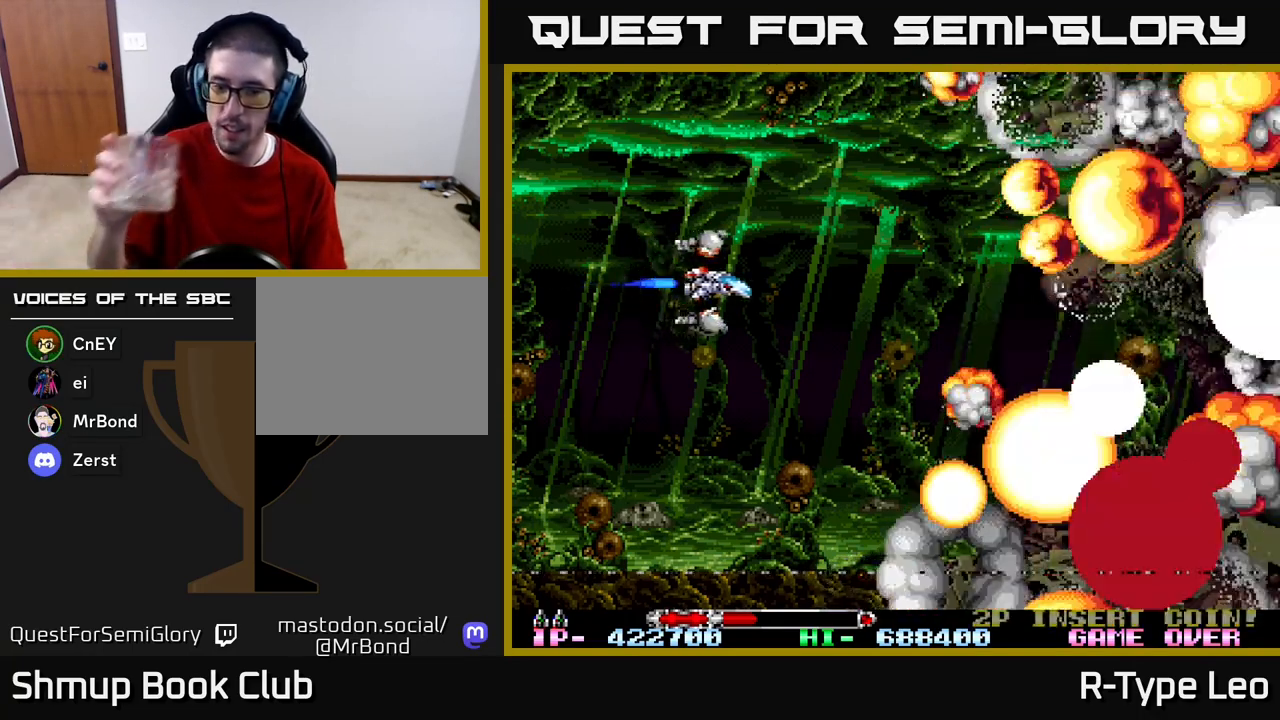
{"buttons": [], "left_stick": "center", "right_stick": "center", "events": []}
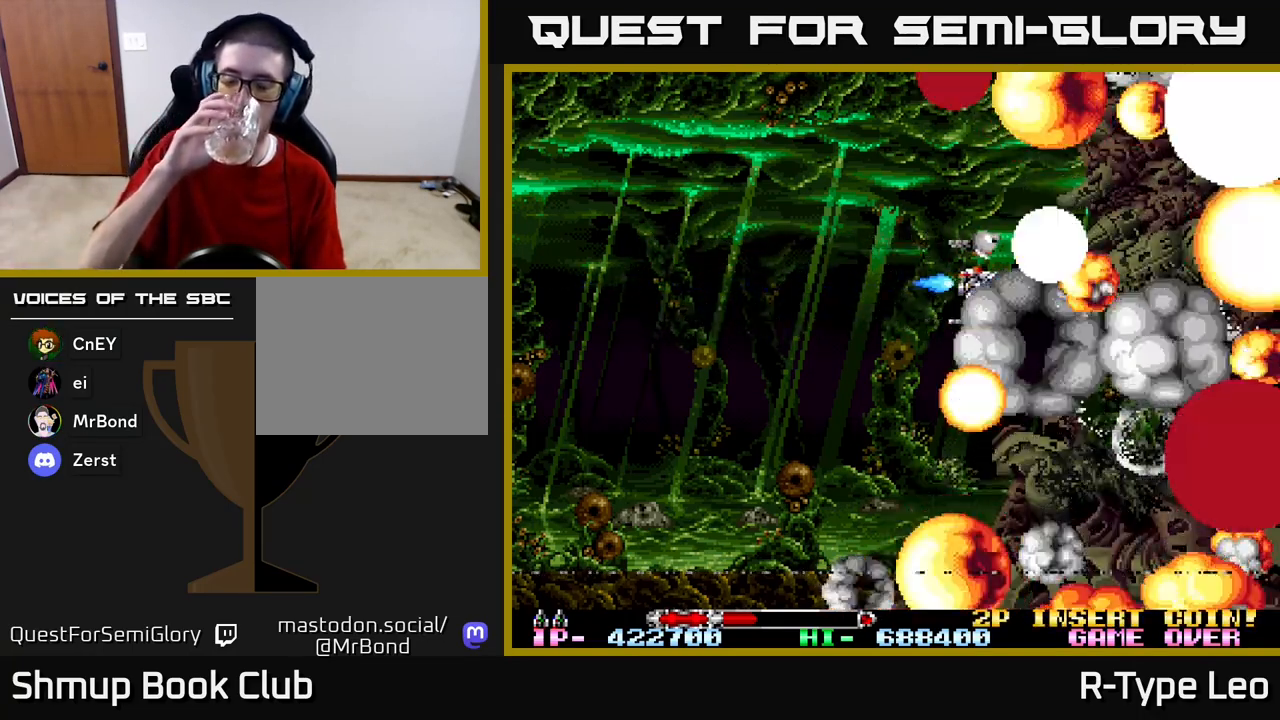
{"buttons": [], "left_stick": "center", "right_stick": "center", "events": []}
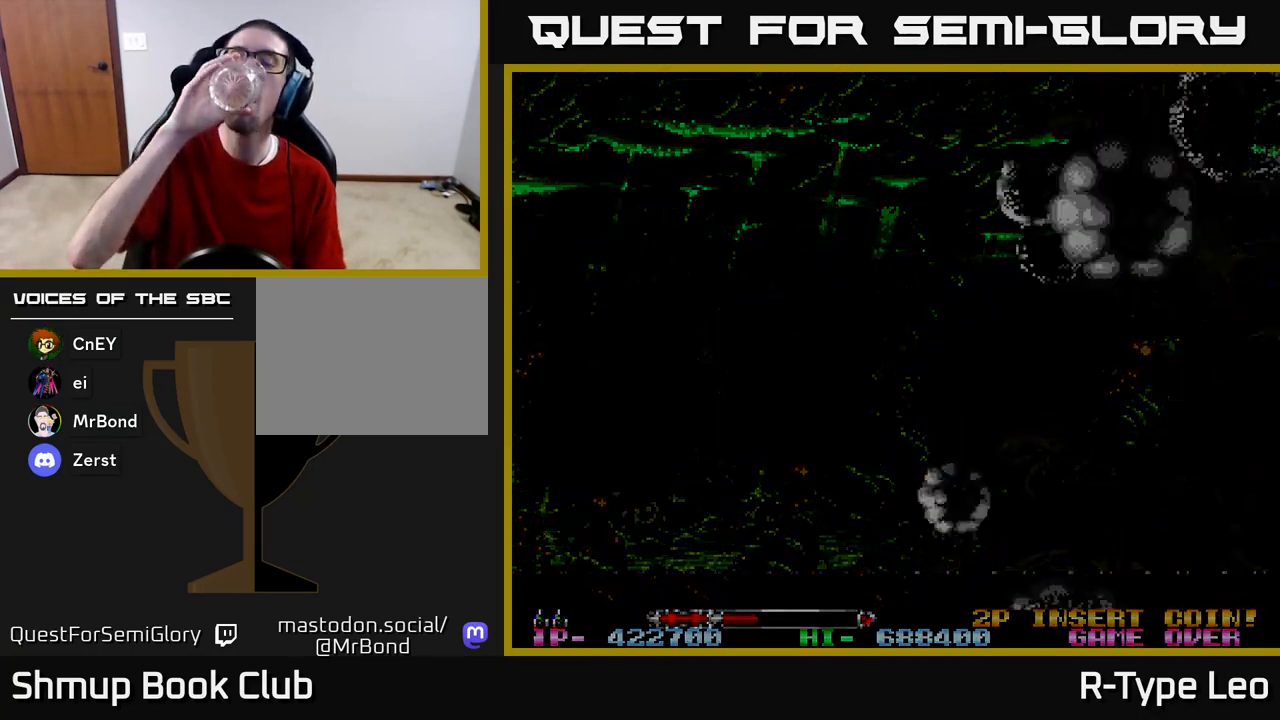
{"buttons": [], "left_stick": "center", "right_stick": "center", "events": []}
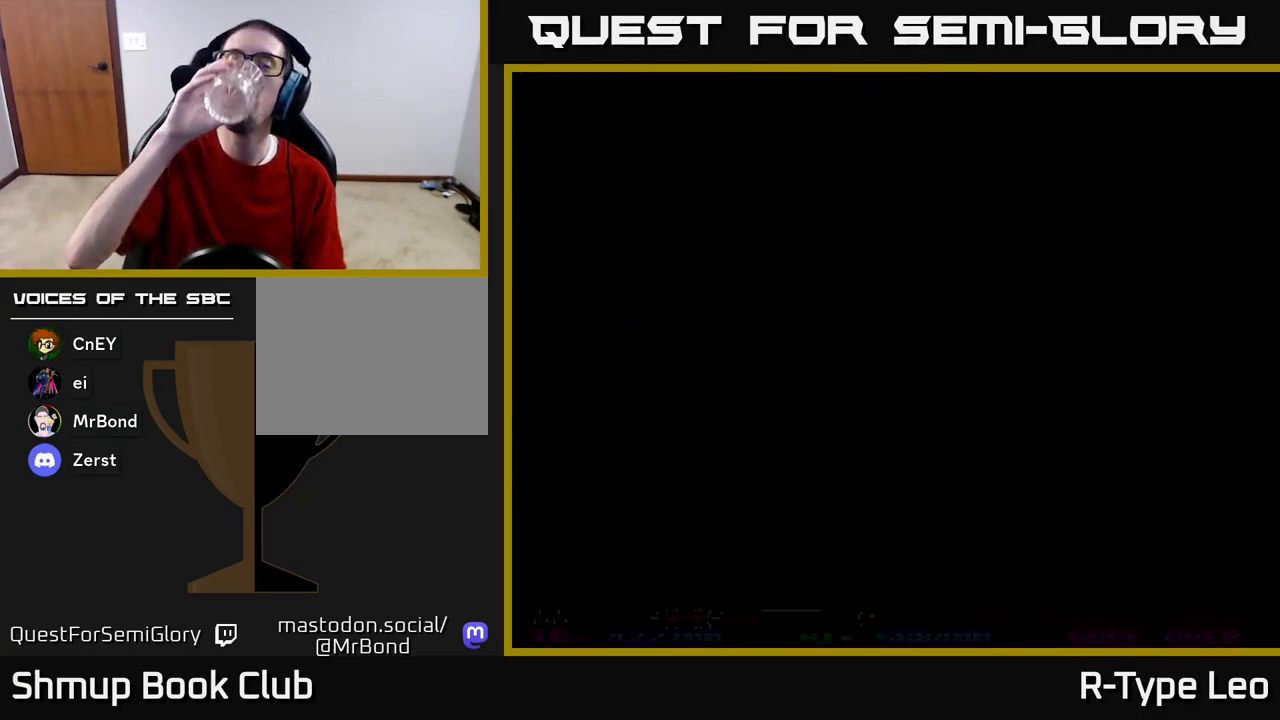
{"buttons": [], "left_stick": "center", "right_stick": "center", "events": []}
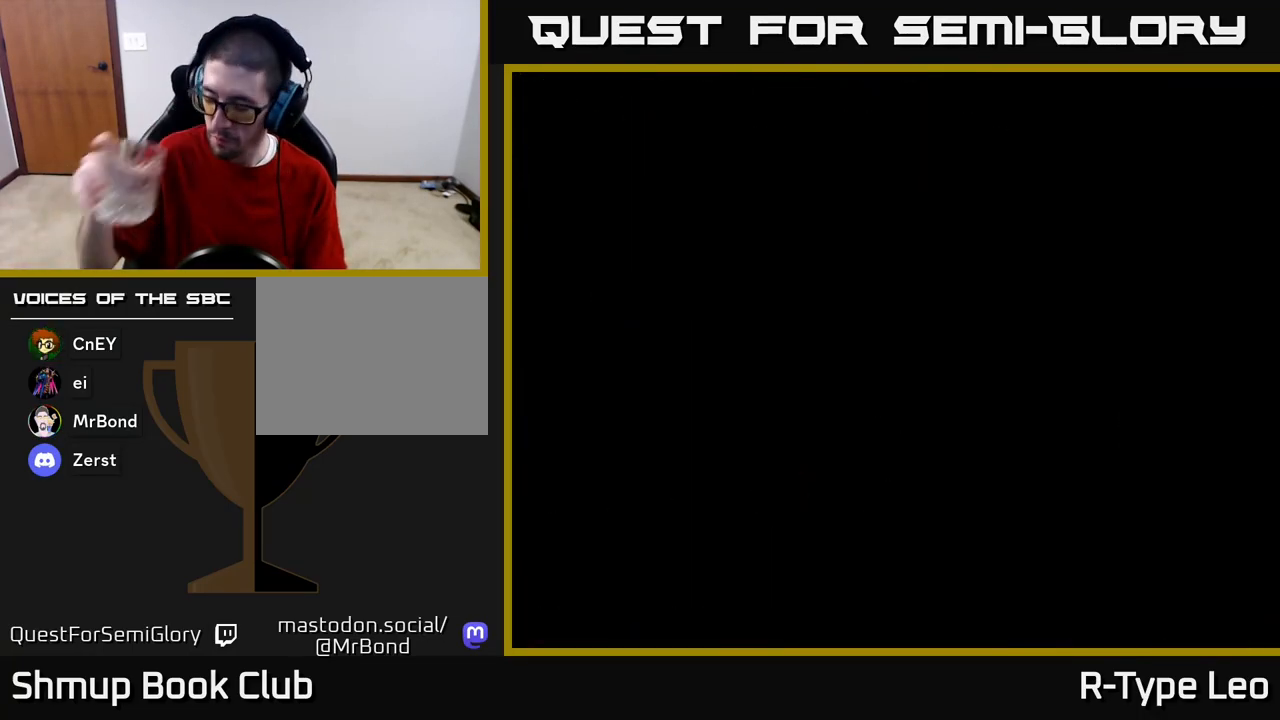
{"buttons": [], "left_stick": "center", "right_stick": "center", "events": [[300, "DPAD_LEFT", "down"], [467, "DPAD_LEFT", "up"]]}
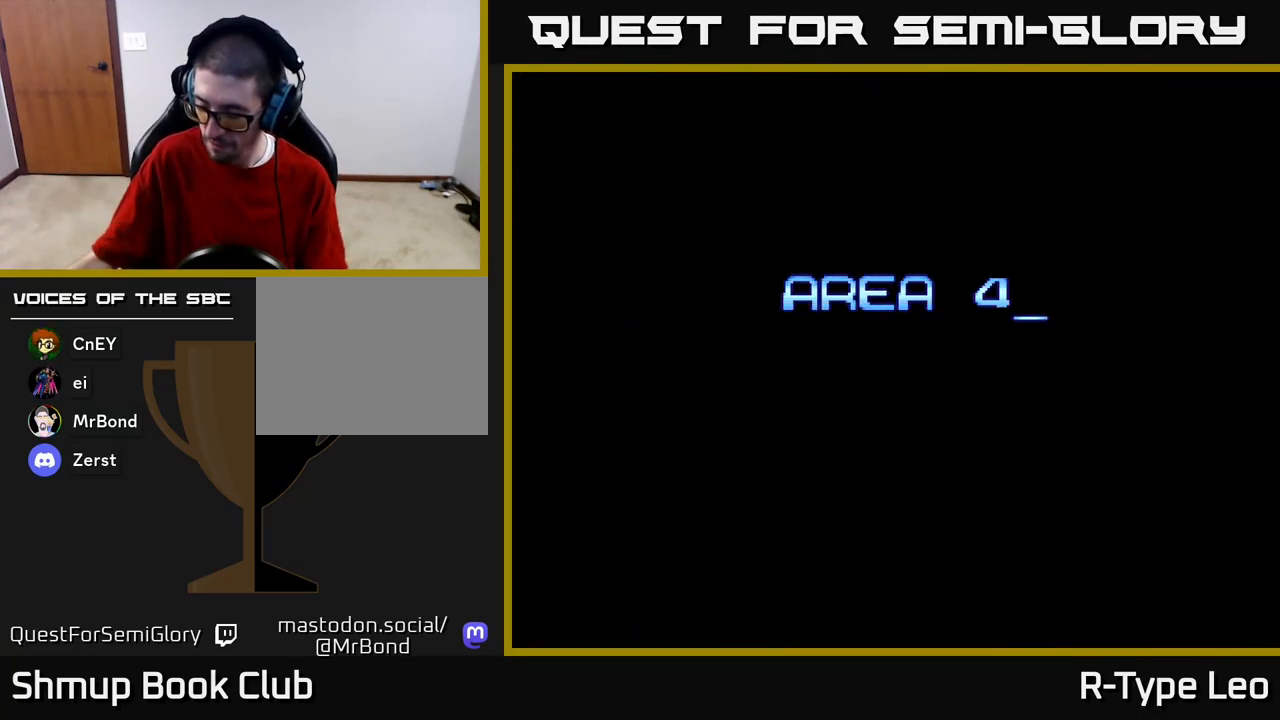
{"buttons": [], "left_stick": "center", "right_stick": "center", "events": []}
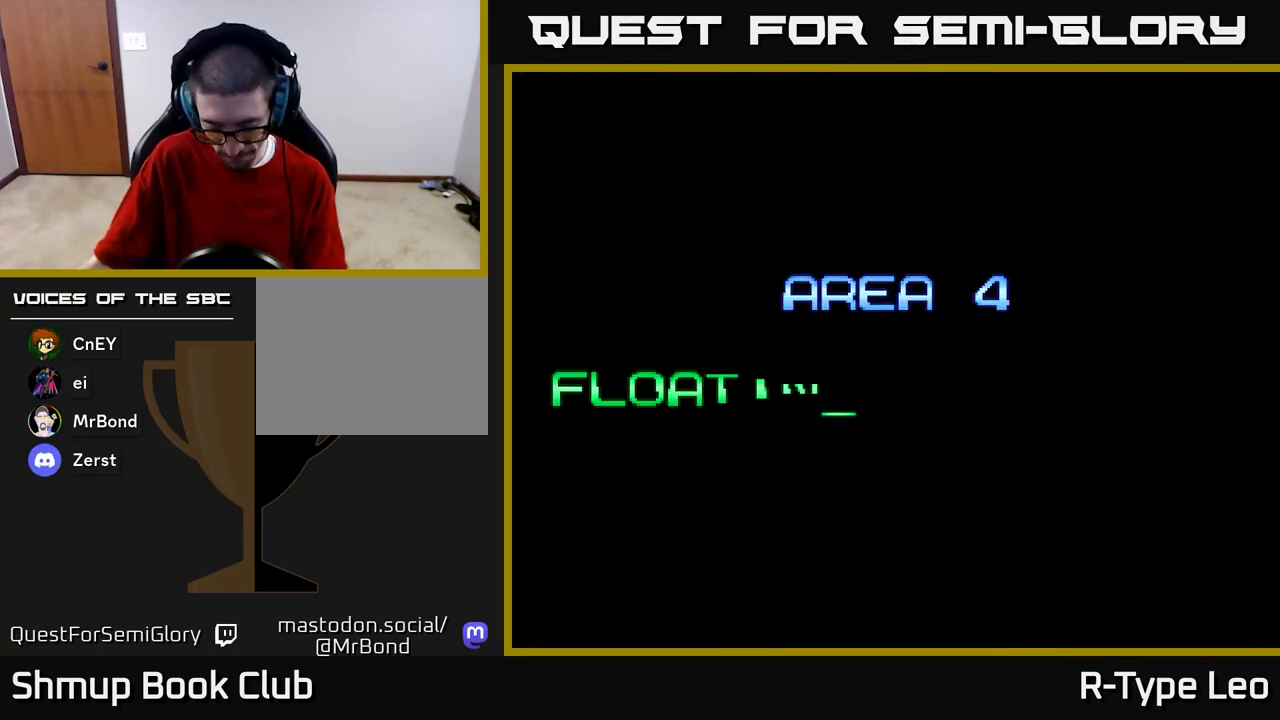
{"buttons": [], "left_stick": "center", "right_stick": "center", "events": []}
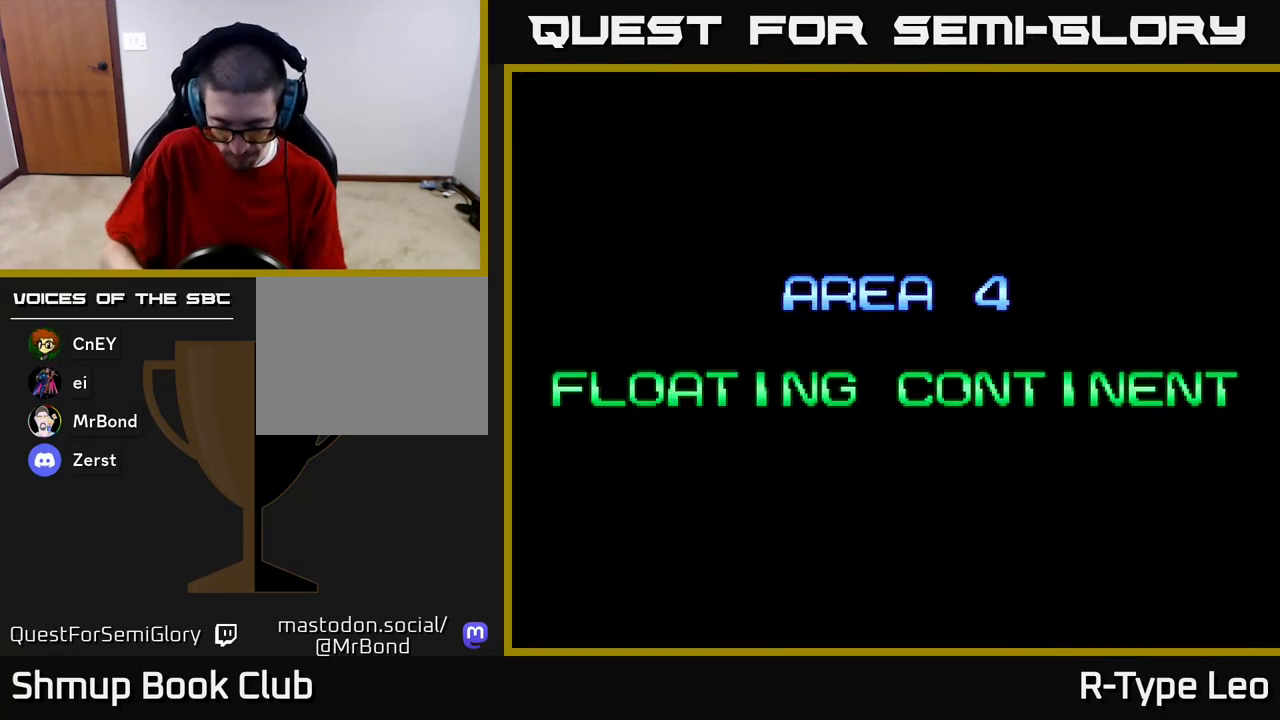
{"buttons": [], "left_stick": "center", "right_stick": "center", "events": []}
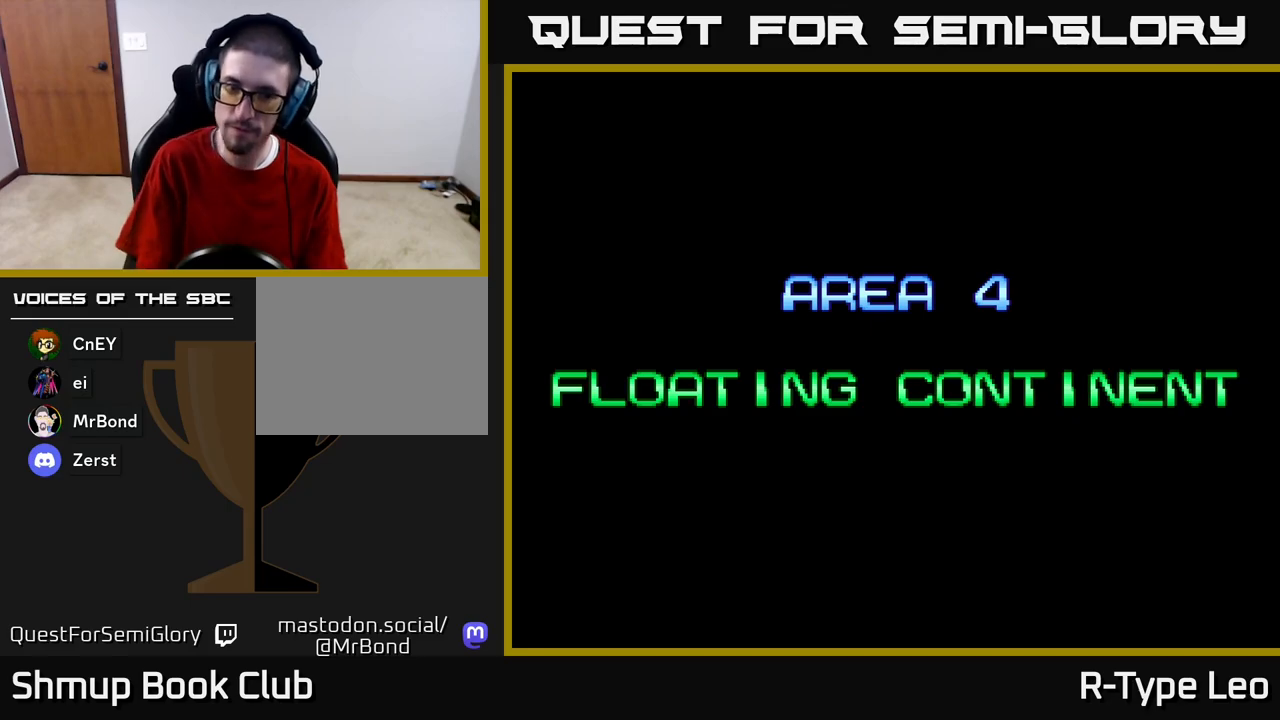
{"buttons": [], "left_stick": "center", "right_stick": "center", "events": []}
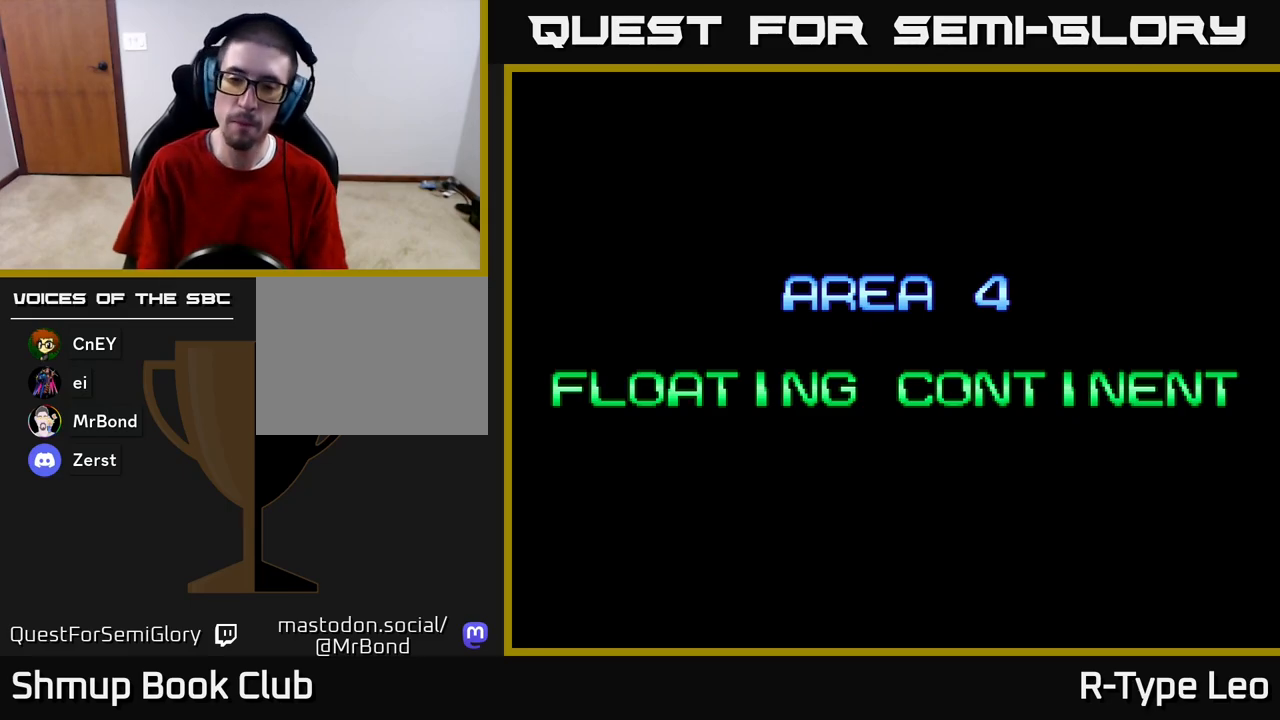
{"buttons": [], "left_stick": "center", "right_stick": "center", "events": []}